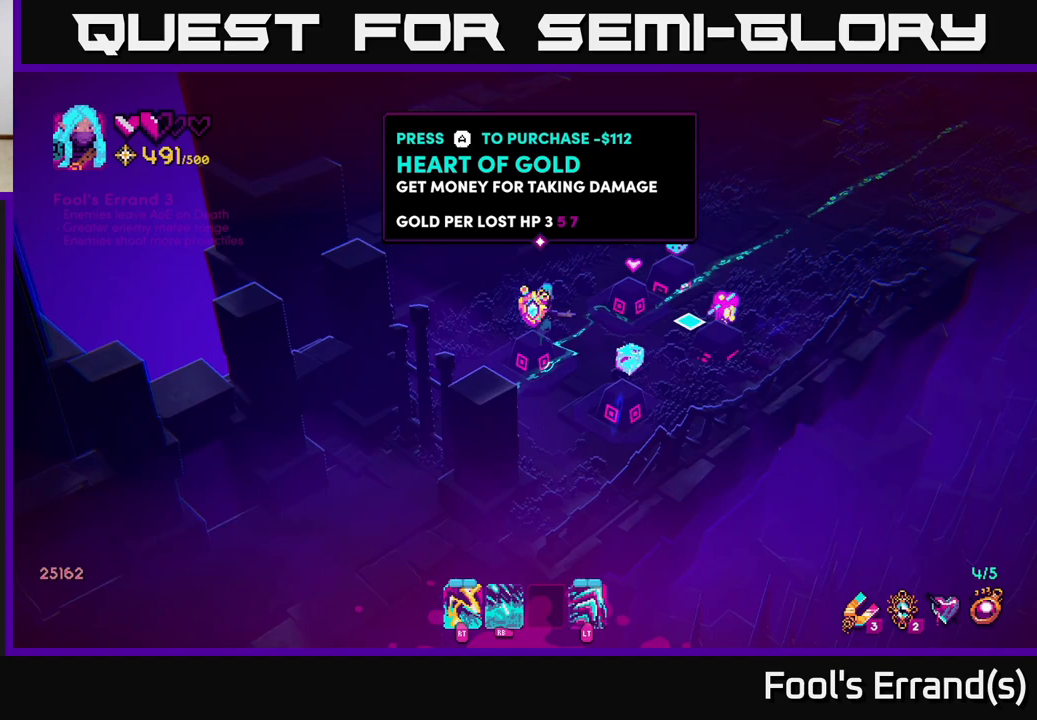
Gameplay with a controller (Xbox layout); each line is a JSON object with the inputs held at the frame after it. "events" lists button and stick changes between this image and that frame as [ms after this image, input, new state], when the widget could be followed in between.
{"buttons": [], "left_stick": "center", "right_stick": "right", "events": []}
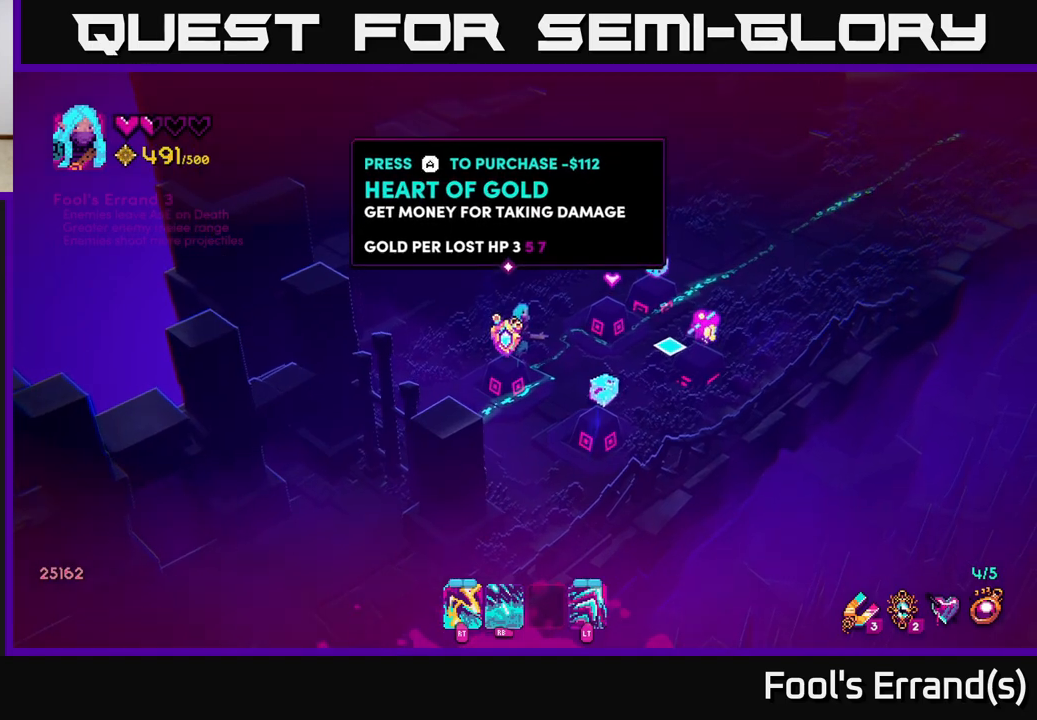
{"buttons": [], "left_stick": "down", "right_stick": "center", "events": [[217, "left_stick", "right"], [283, "right_stick", "center"], [317, "left_stick", "down-right"], [450, "left_stick", "down"]]}
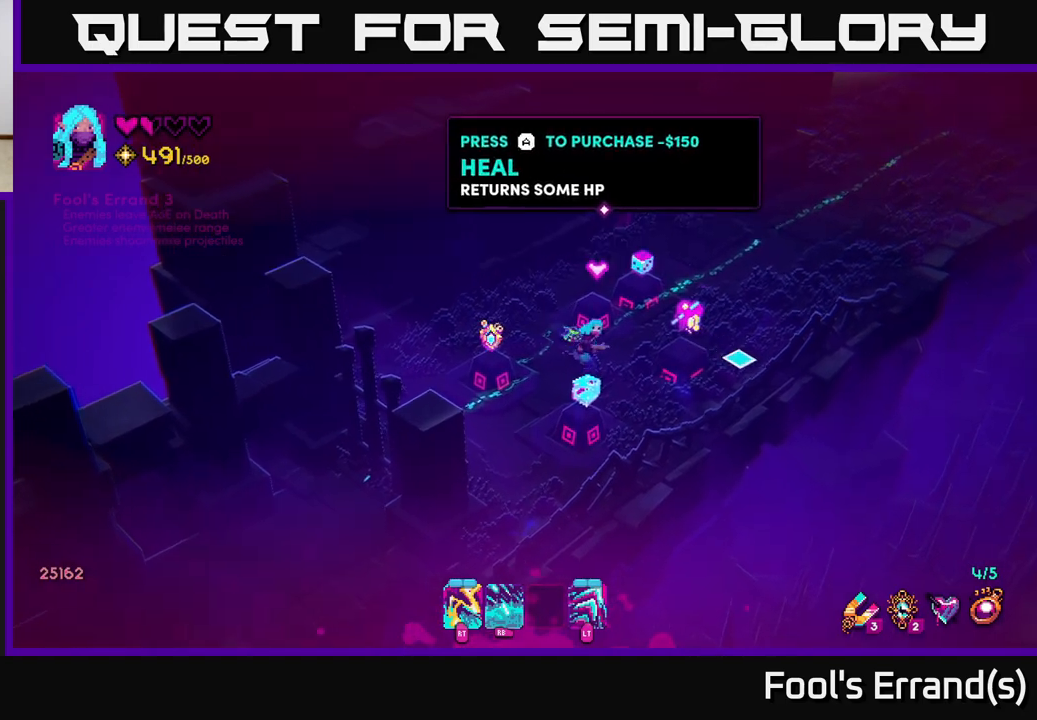
{"buttons": [], "left_stick": "center", "right_stick": "center", "events": [[150, "left_stick", "center"]]}
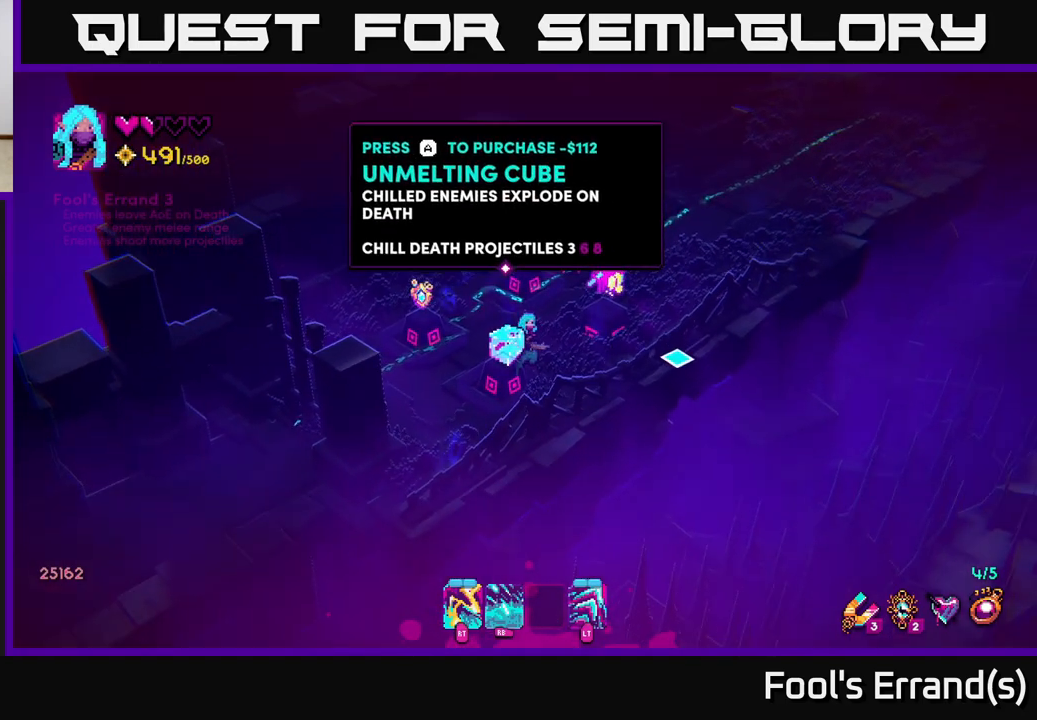
{"buttons": [], "left_stick": "center", "right_stick": "center", "events": []}
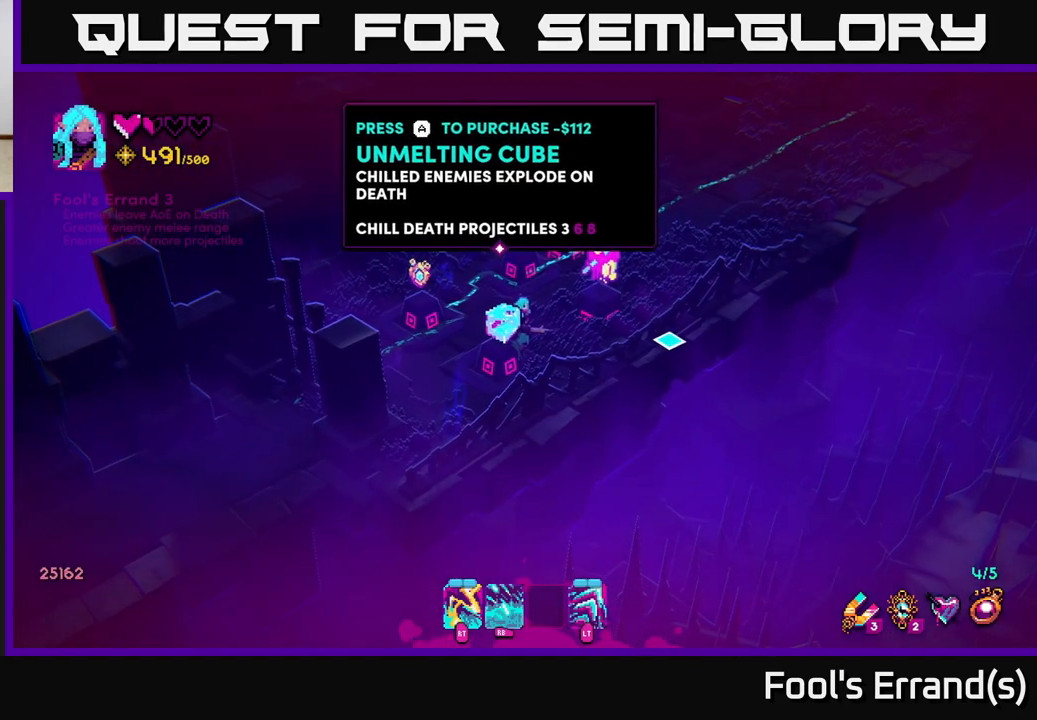
{"buttons": [], "left_stick": "center", "right_stick": "center", "events": []}
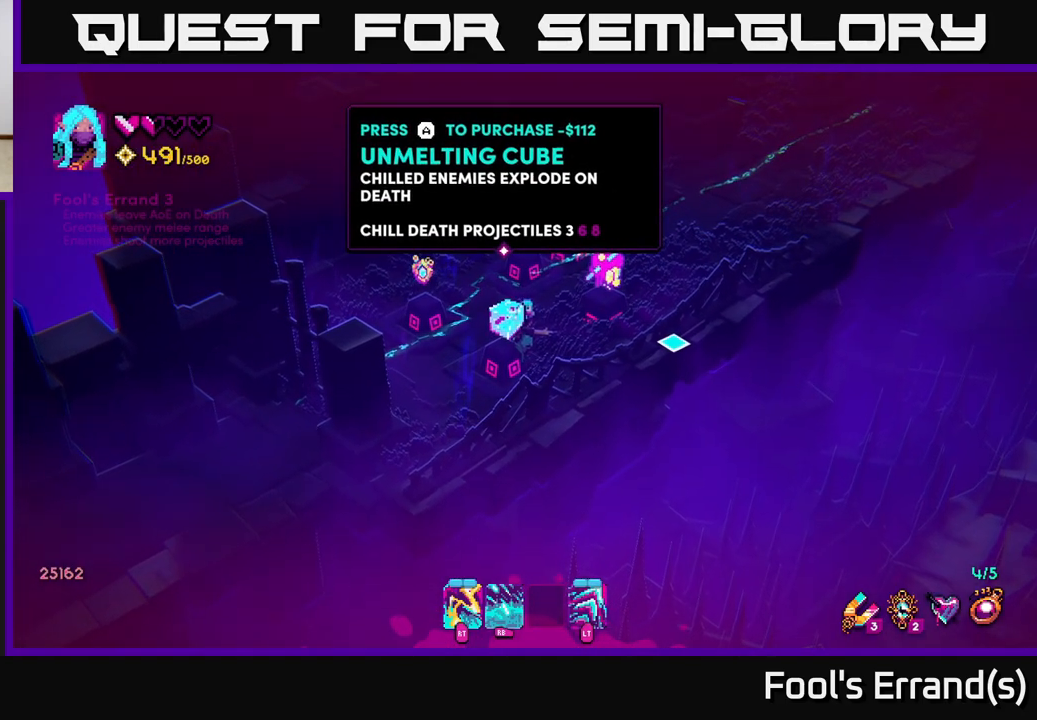
{"buttons": [], "left_stick": "center", "right_stick": "center", "events": []}
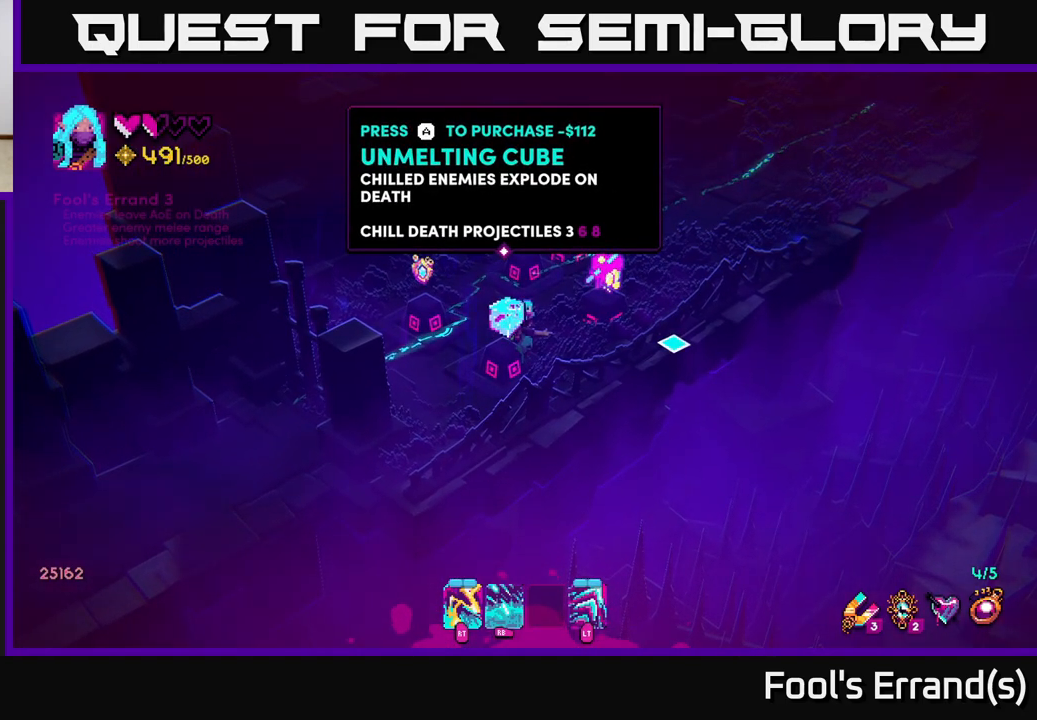
{"buttons": [], "left_stick": "center", "right_stick": "center", "events": []}
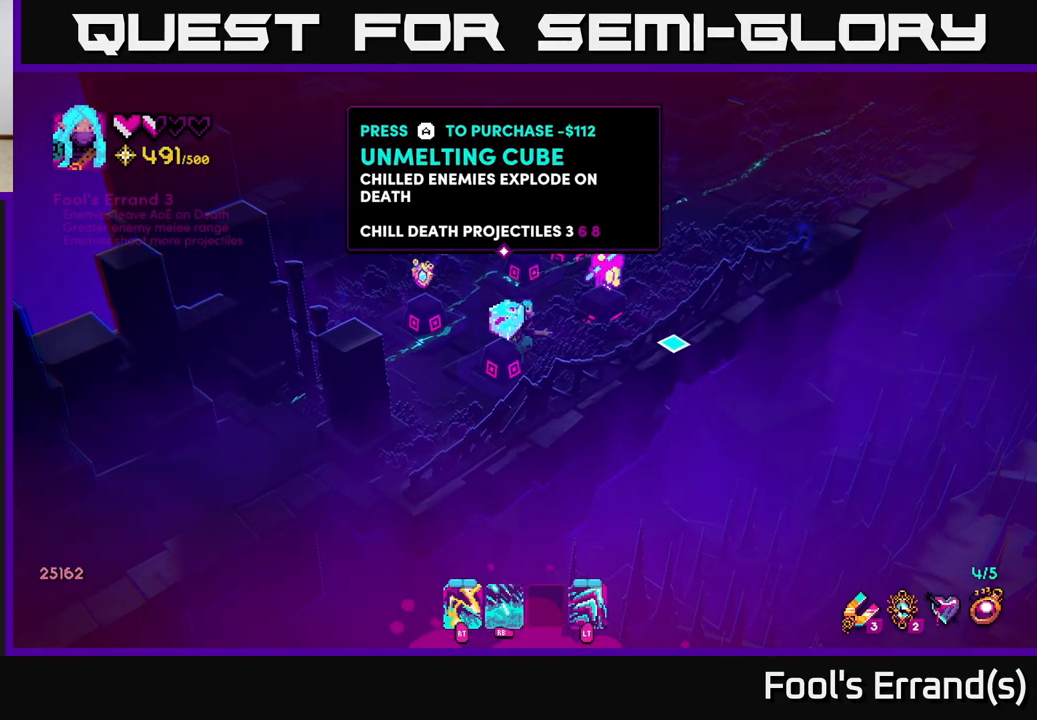
{"buttons": [], "left_stick": "center", "right_stick": "center", "events": []}
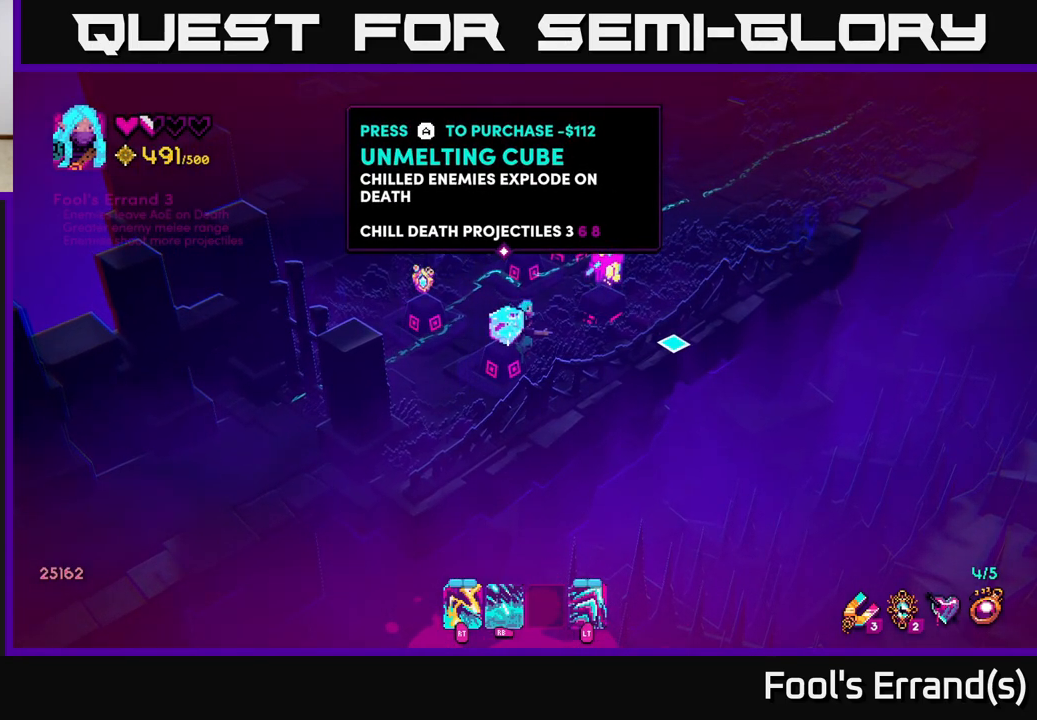
{"buttons": [], "left_stick": "up", "right_stick": "center", "events": [[400, "left_stick", "up"]]}
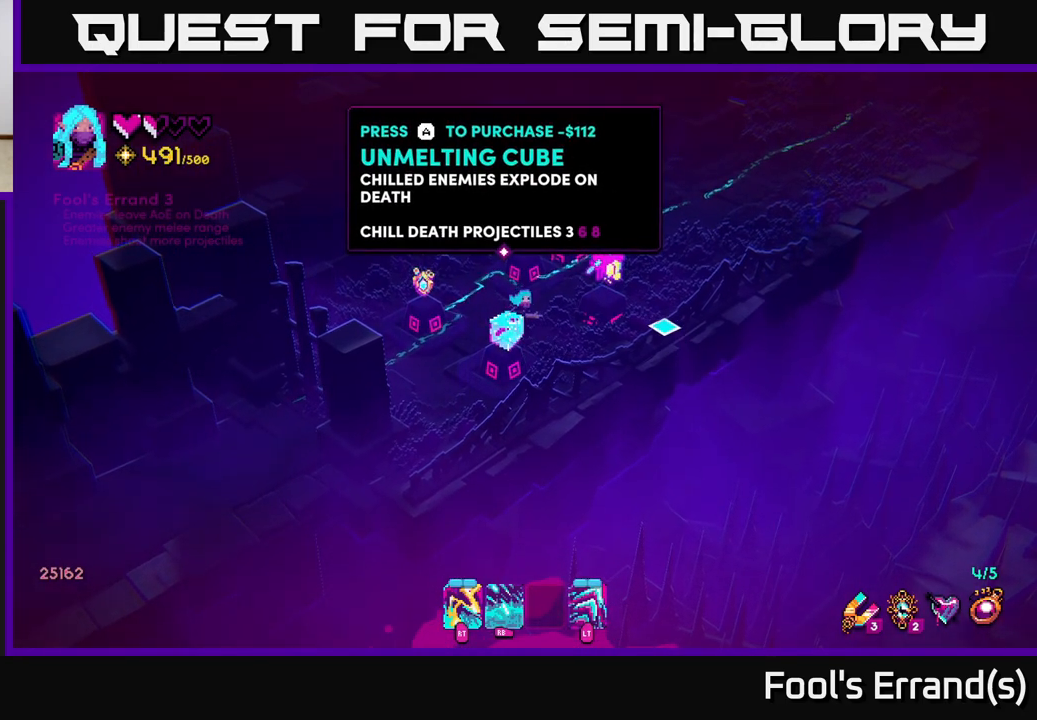
{"buttons": [], "left_stick": "center", "right_stick": "center", "events": [[133, "left_stick", "center"]]}
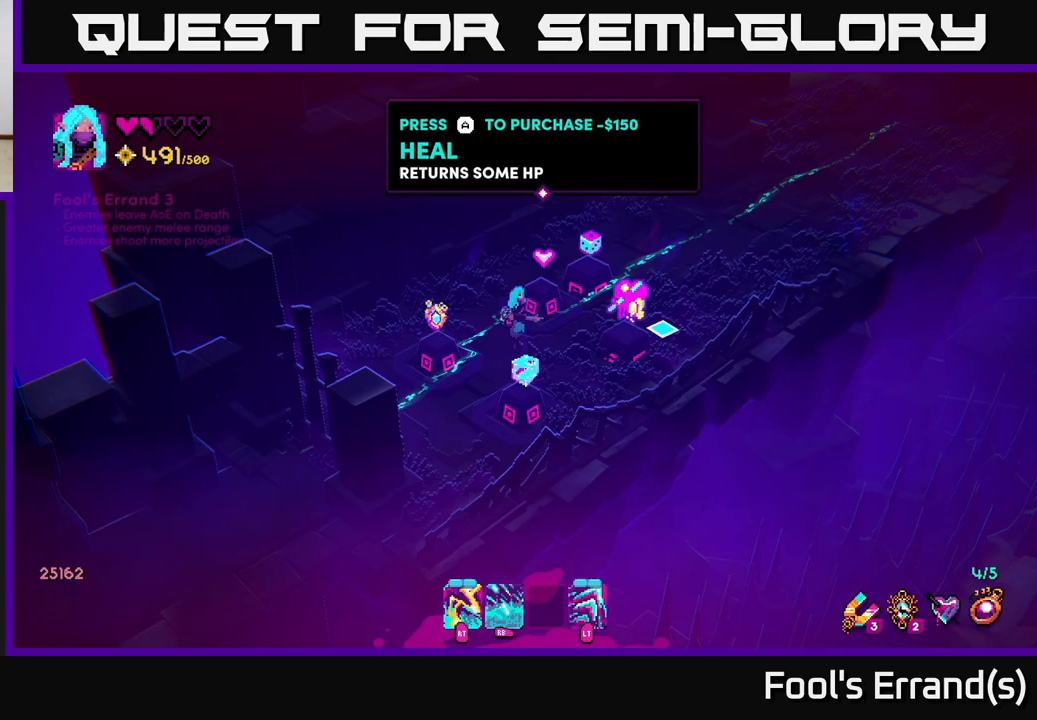
{"buttons": [], "left_stick": "down", "right_stick": "center", "events": [[500, "left_stick", "down"]]}
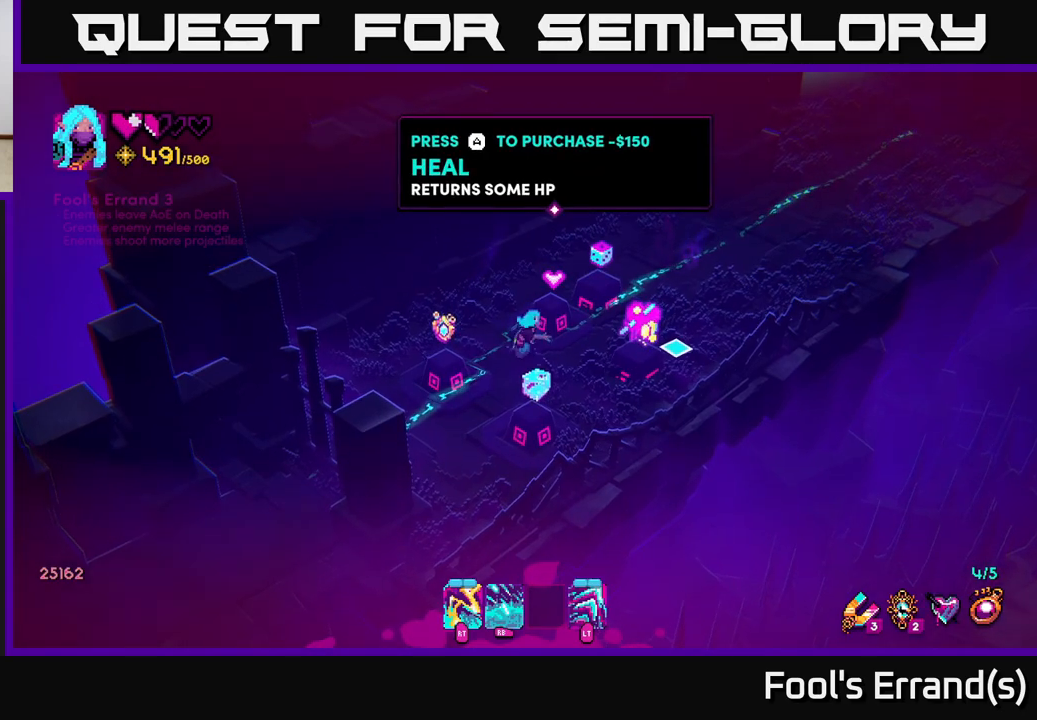
{"buttons": [], "left_stick": "center", "right_stick": "center", "events": [[317, "left_stick", "center"]]}
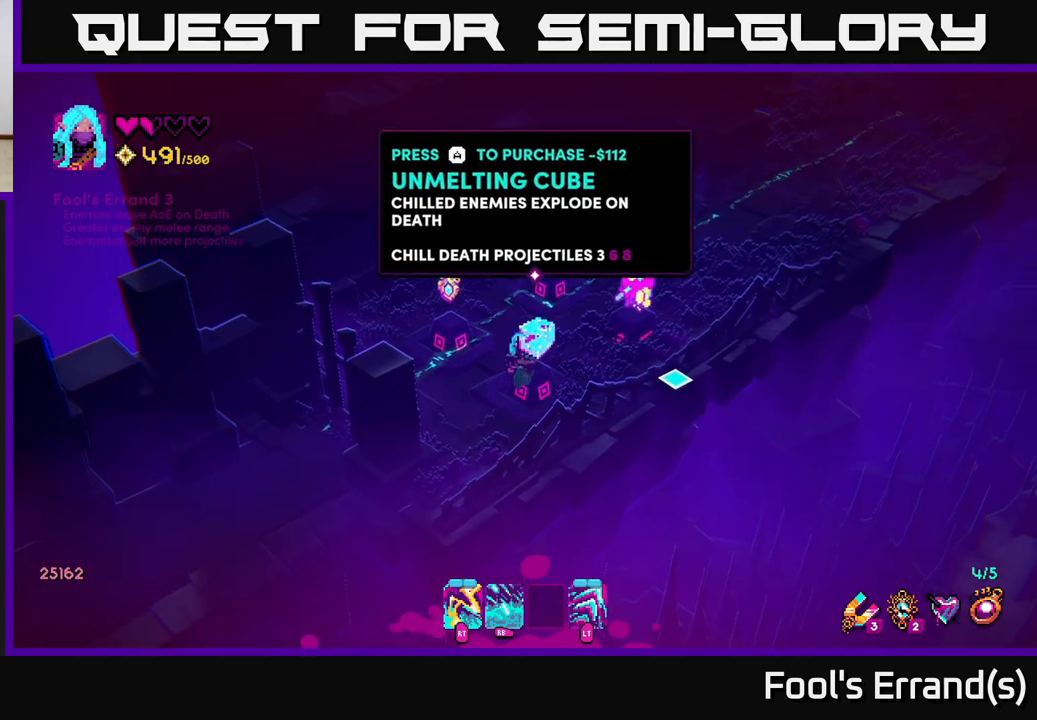
{"buttons": [], "left_stick": "center", "right_stick": "center", "events": []}
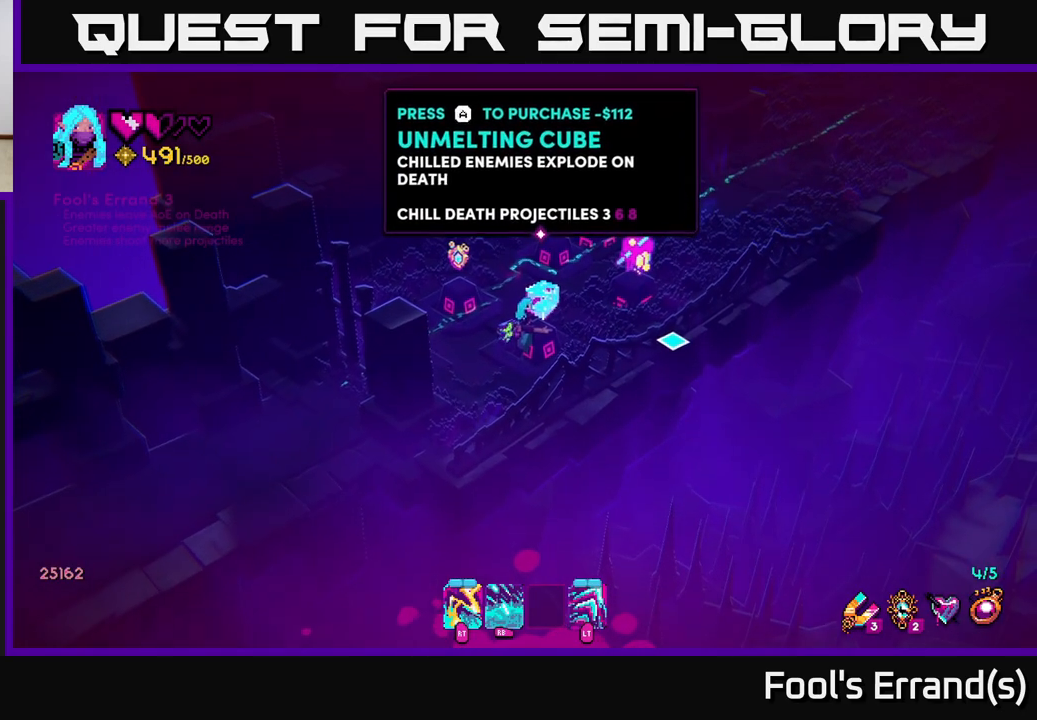
{"buttons": [], "left_stick": "up", "right_stick": "up", "events": [[167, "left_stick", "up"], [383, "right_stick", "up"]]}
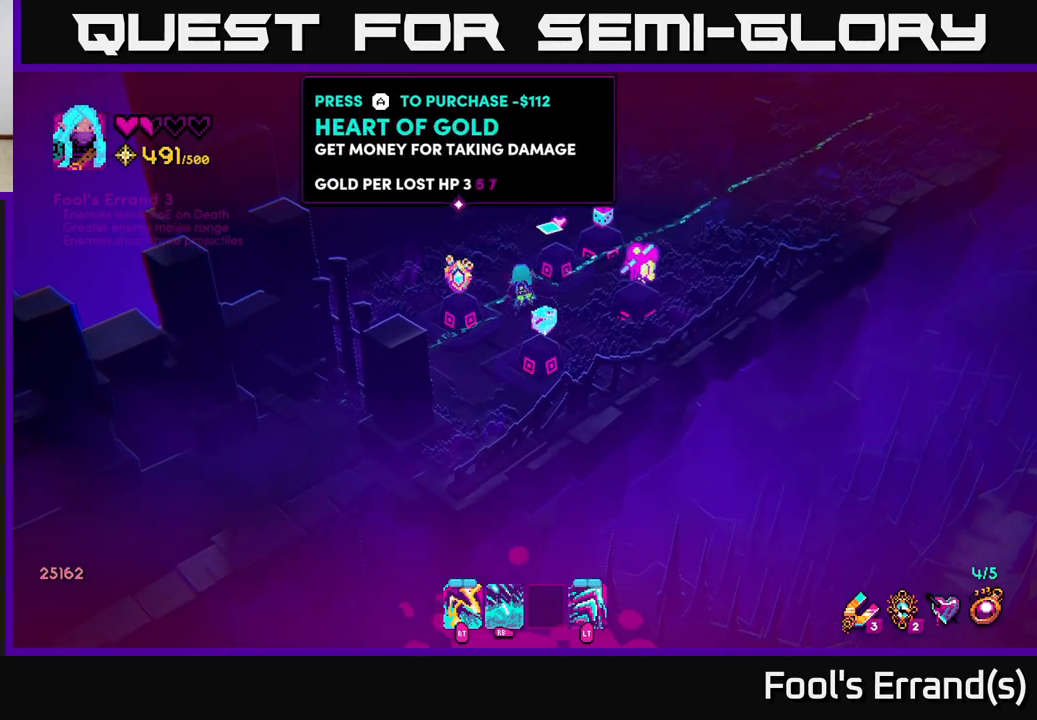
{"buttons": [], "left_stick": "center", "right_stick": "right", "events": [[83, "right_stick", "up-right"], [167, "left_stick", "center"], [367, "right_stick", "right"]]}
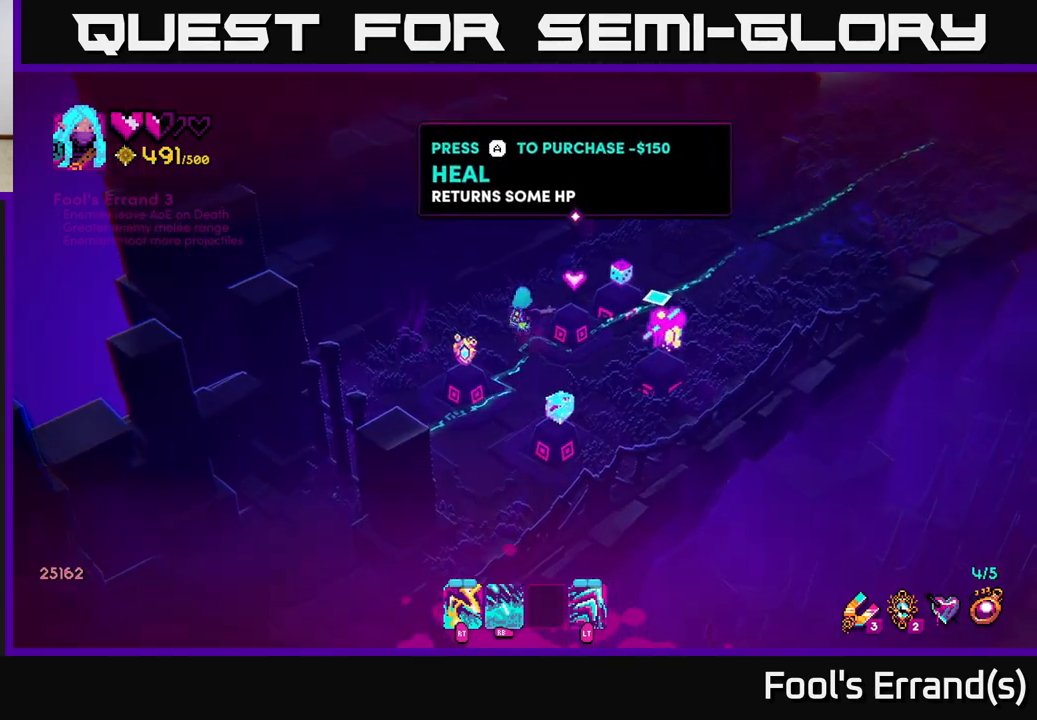
{"buttons": [], "left_stick": "down", "right_stick": "center", "events": [[250, "left_stick", "down"], [450, "right_stick", "center"]]}
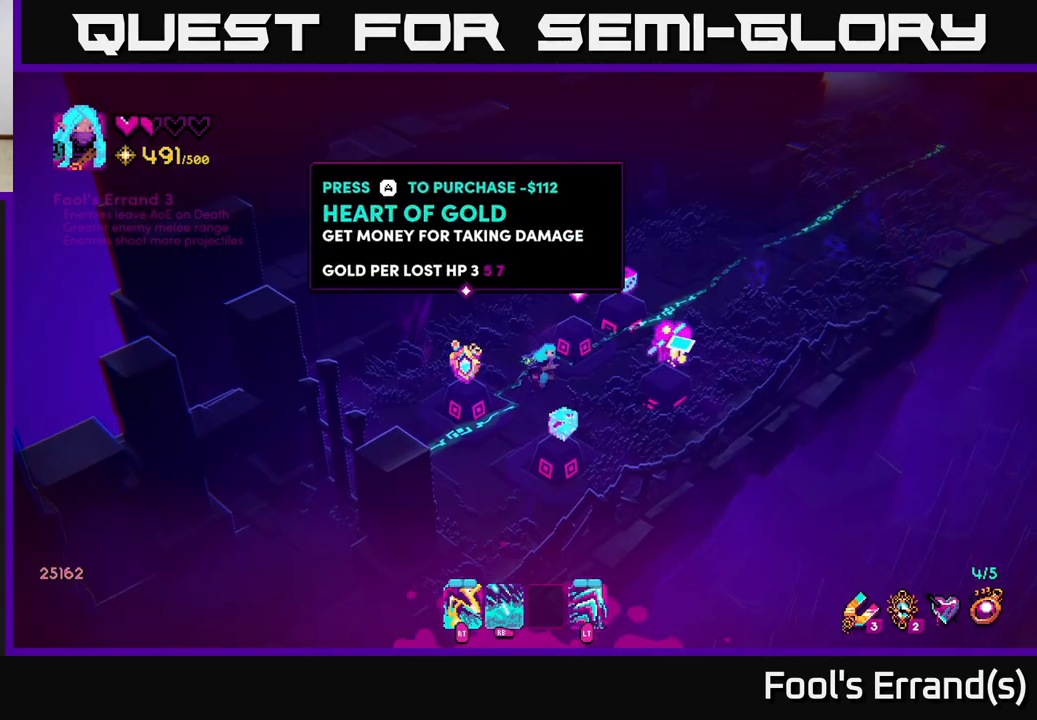
{"buttons": [], "left_stick": "center", "right_stick": "center", "events": [[183, "left_stick", "center"]]}
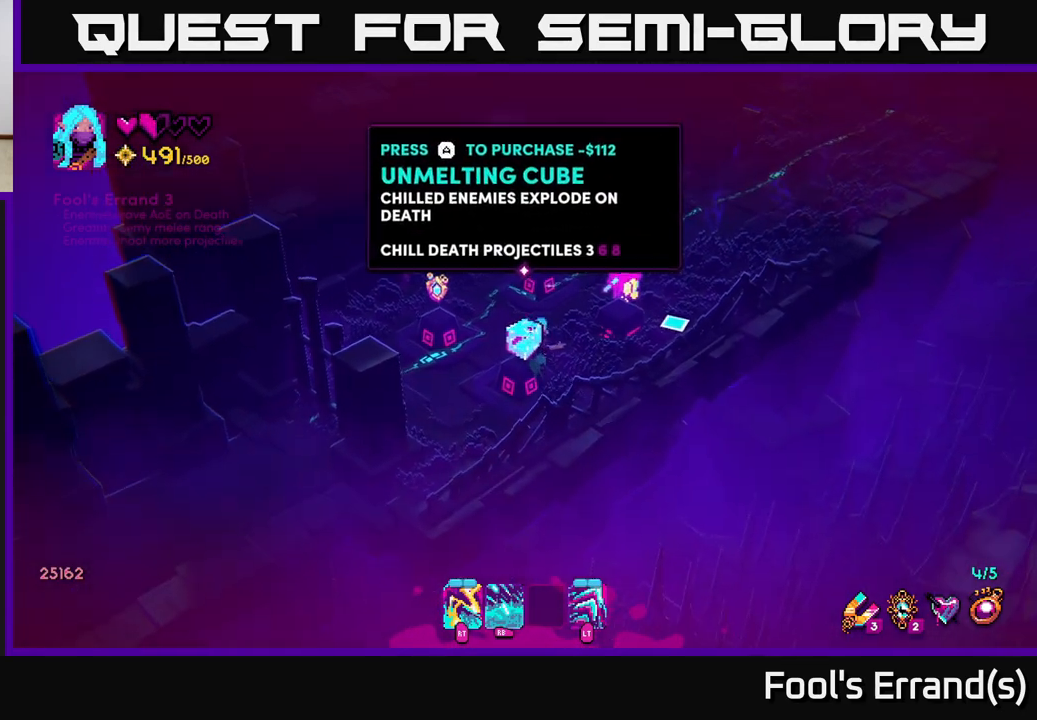
{"buttons": [], "left_stick": "up", "right_stick": "center", "events": [[117, "A", "down"], [200, "A", "up"], [350, "left_stick", "up-left"], [483, "left_stick", "up"]]}
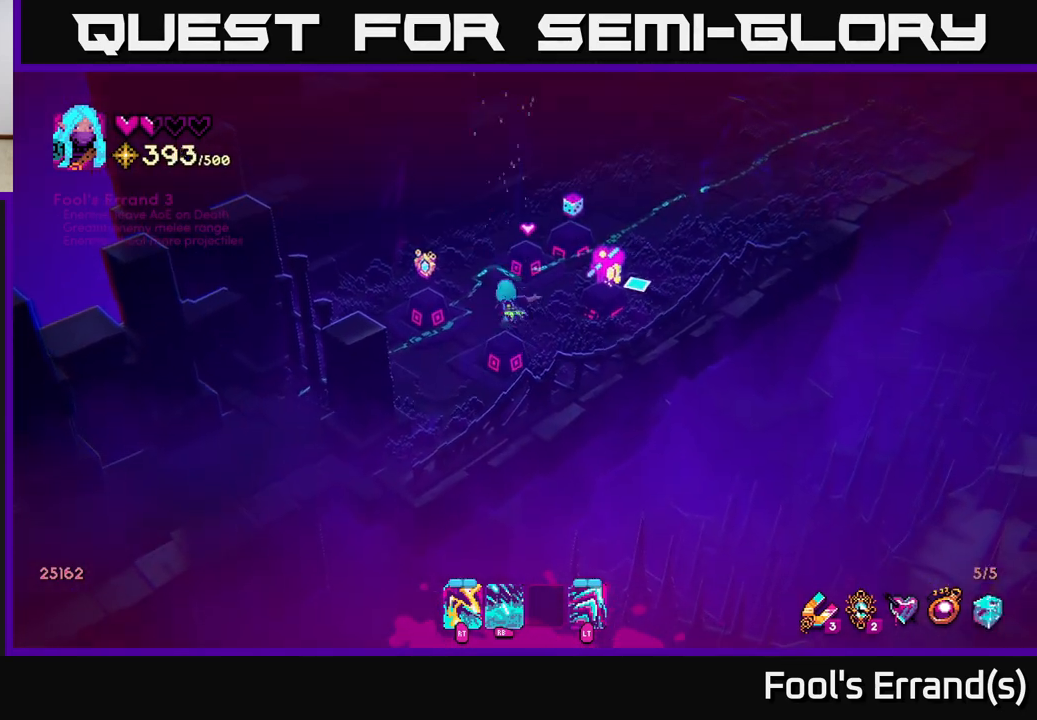
{"buttons": [], "left_stick": "center", "right_stick": "center", "events": [[267, "left_stick", "center"]]}
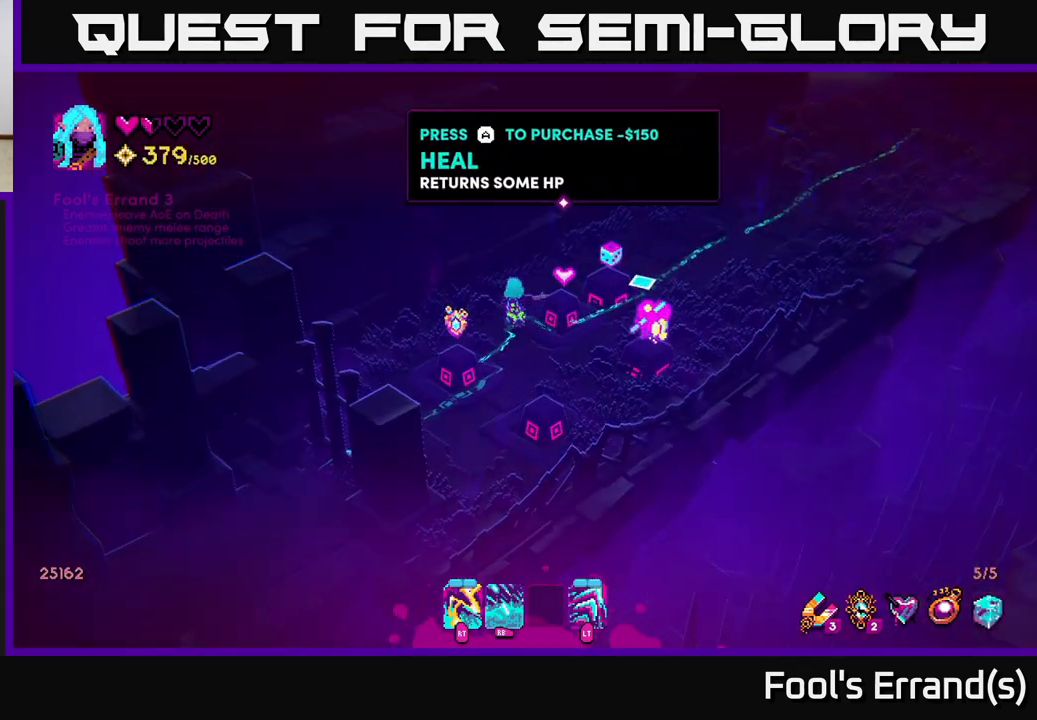
{"buttons": [], "left_stick": "center", "right_stick": "right", "events": [[150, "right_stick", "right"]]}
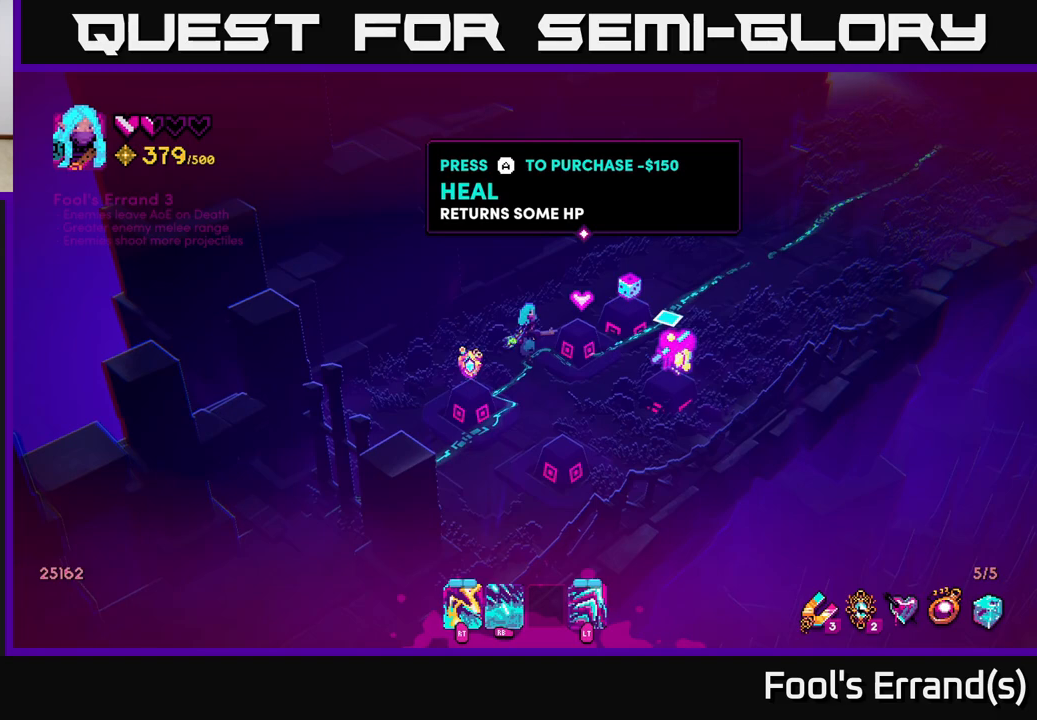
{"buttons": [], "left_stick": "center", "right_stick": "right", "events": []}
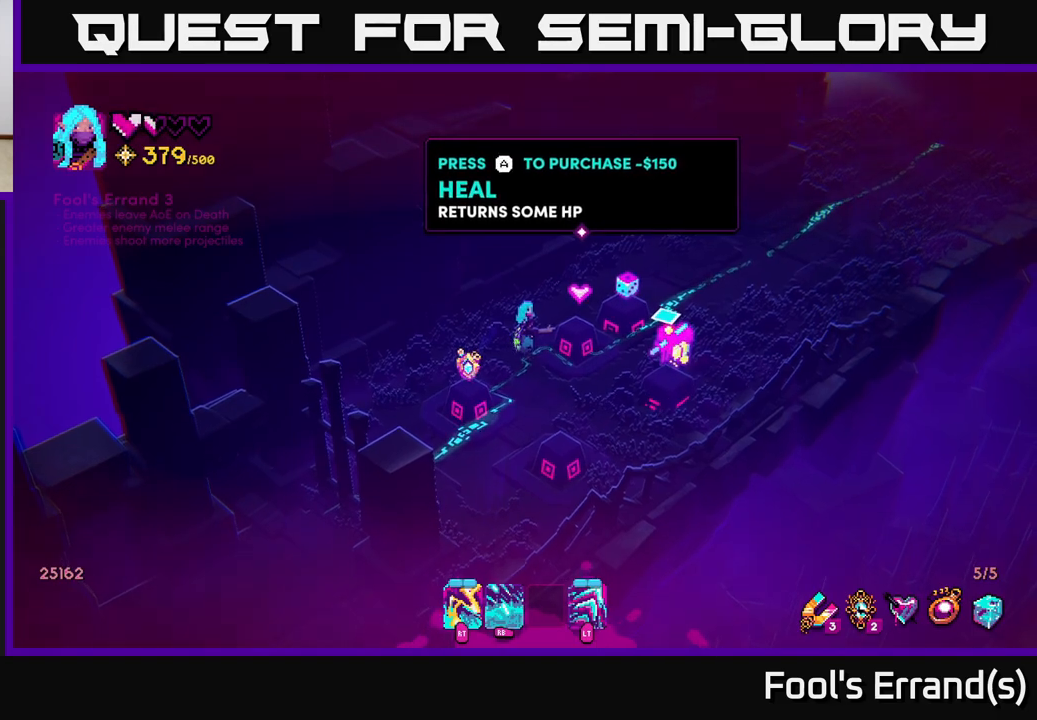
{"buttons": [], "left_stick": "center", "right_stick": "right", "events": [[17, "left_stick", "down-left"], [233, "left_stick", "center"]]}
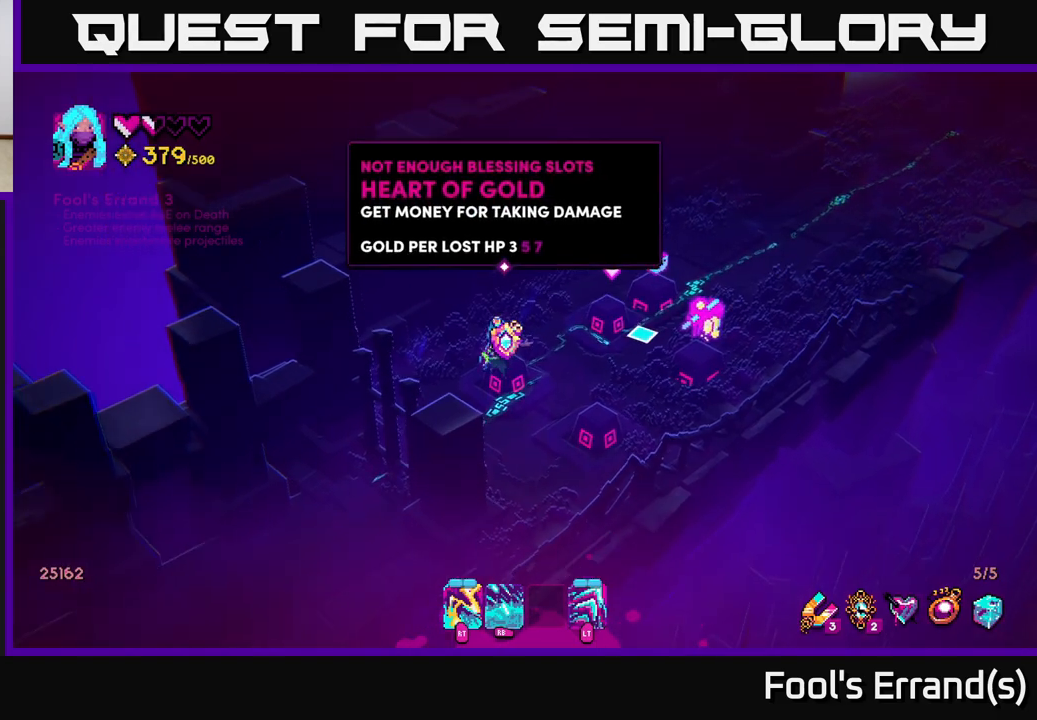
{"buttons": [], "left_stick": "center", "right_stick": "right", "events": []}
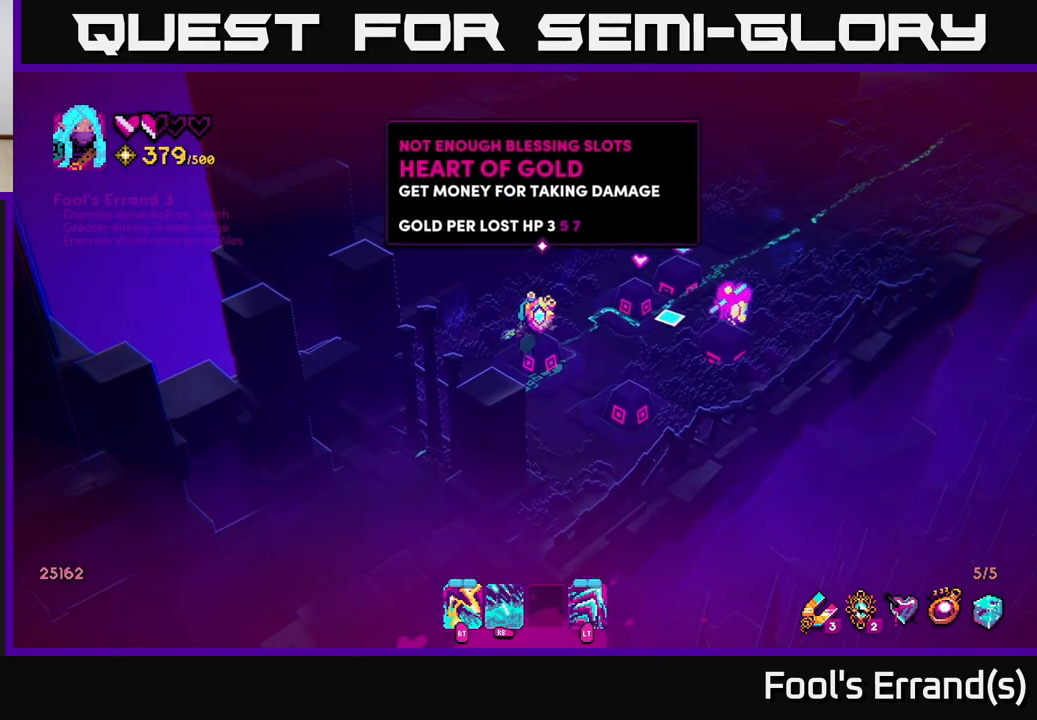
{"buttons": [], "left_stick": "center", "right_stick": "right", "events": [[217, "left_stick", "up-right"], [500, "left_stick", "center"]]}
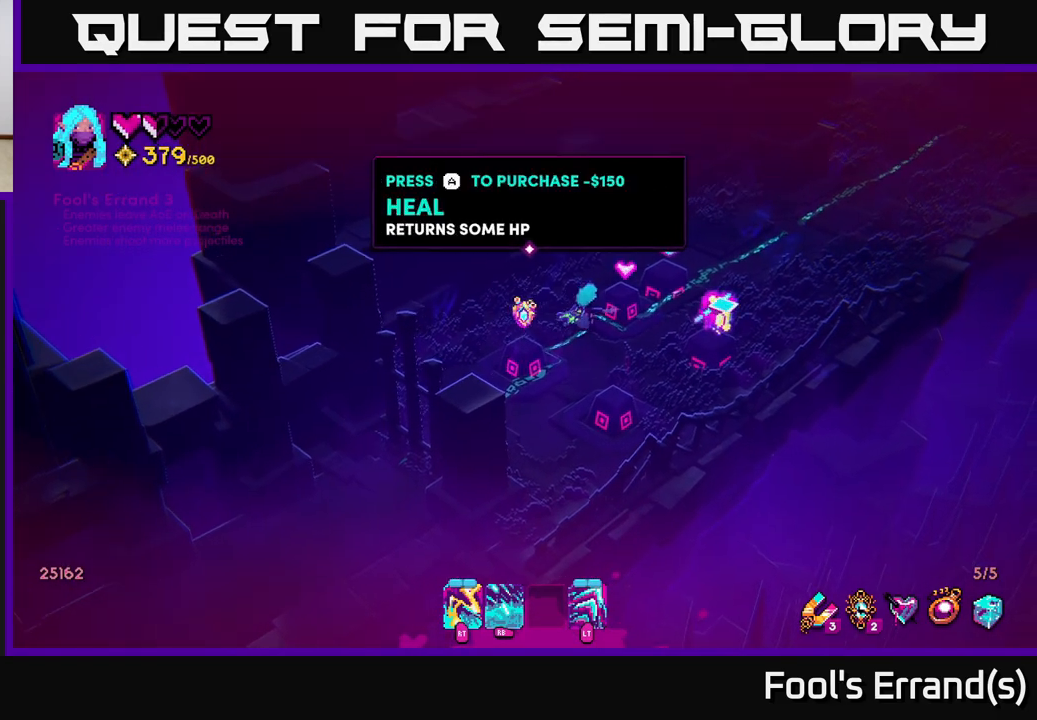
{"buttons": [], "left_stick": "center", "right_stick": "center", "events": [[233, "right_stick", "center"]]}
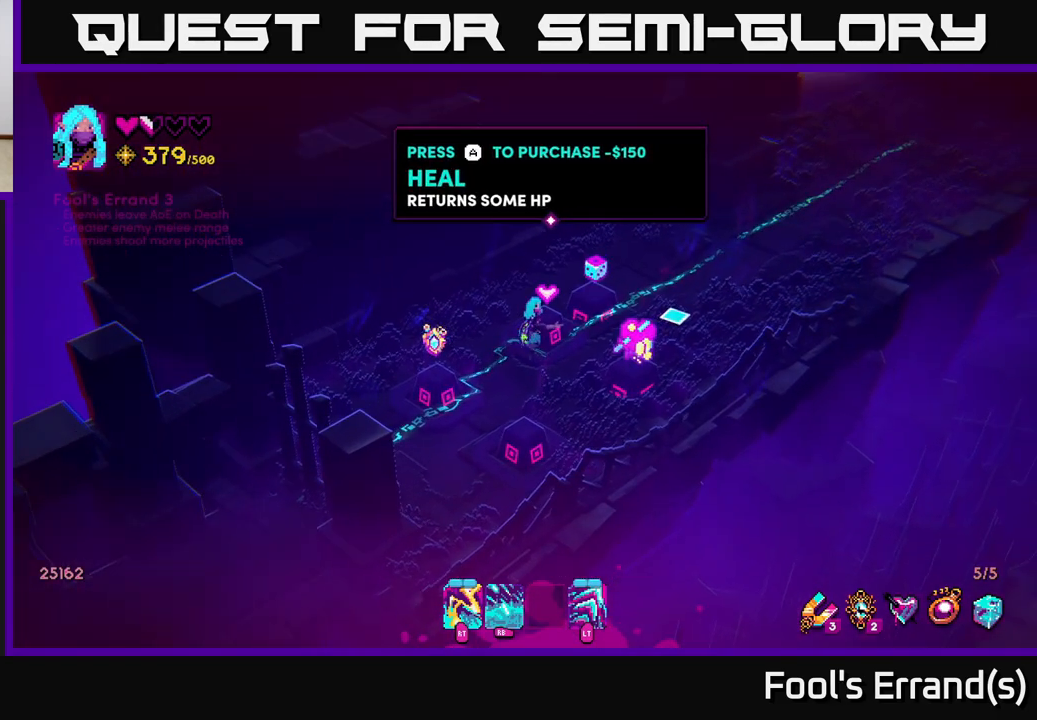
{"buttons": [], "left_stick": "center", "right_stick": "center", "events": []}
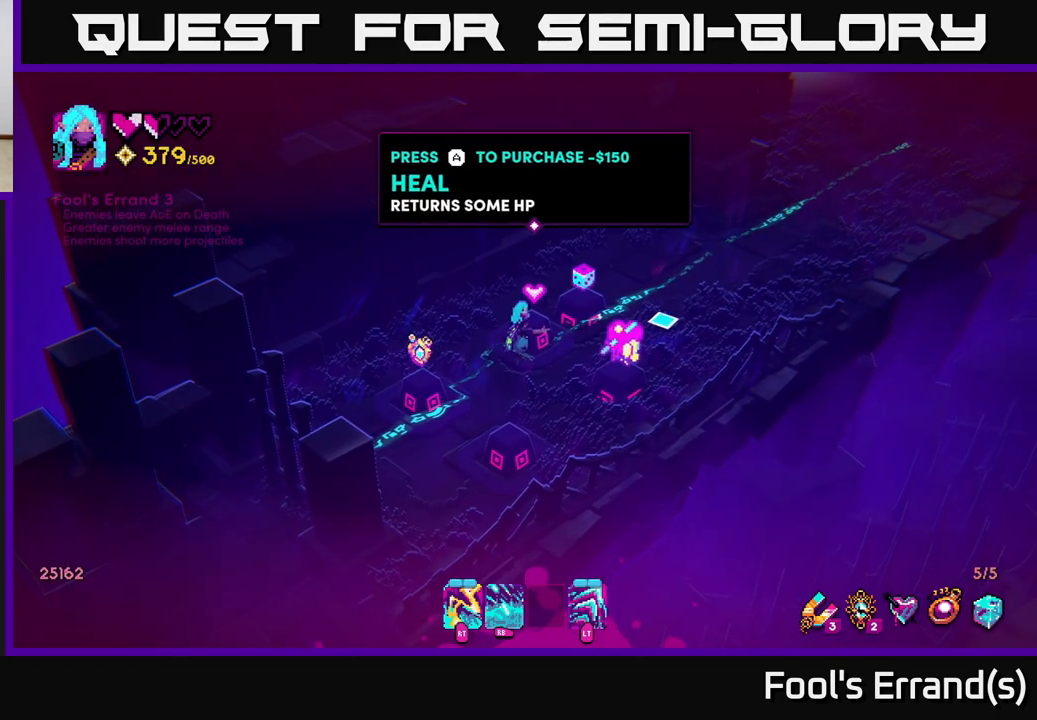
{"buttons": [], "left_stick": "center", "right_stick": "center", "events": []}
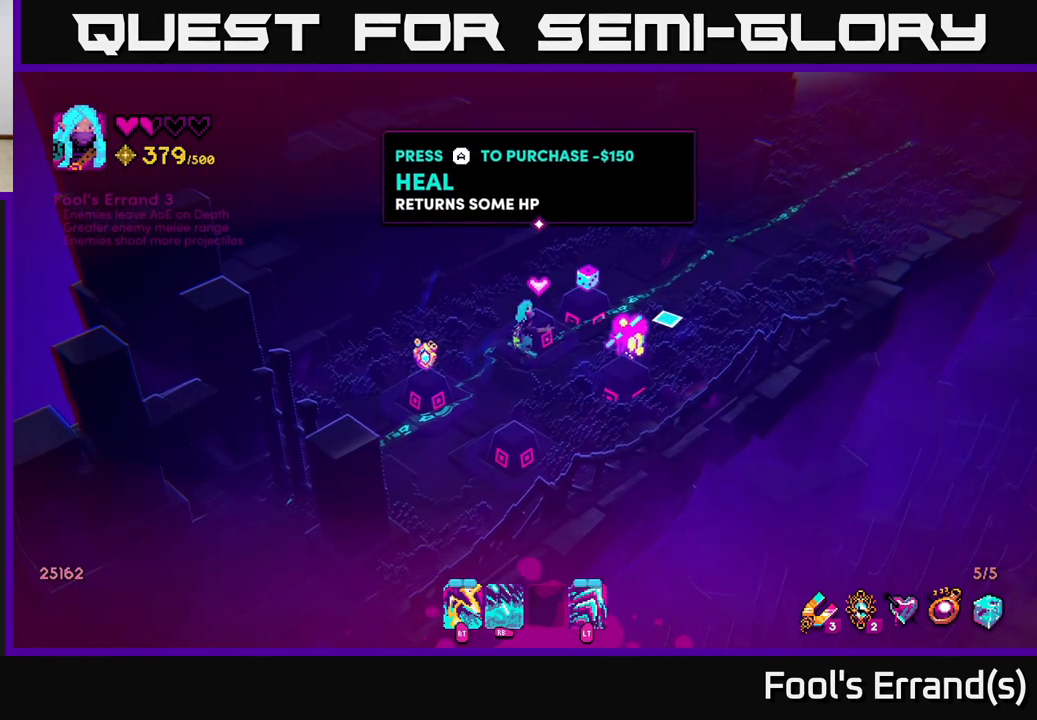
{"buttons": [], "left_stick": "up", "right_stick": "center", "events": [[167, "A", "down"], [217, "A", "up"], [333, "left_stick", "up"]]}
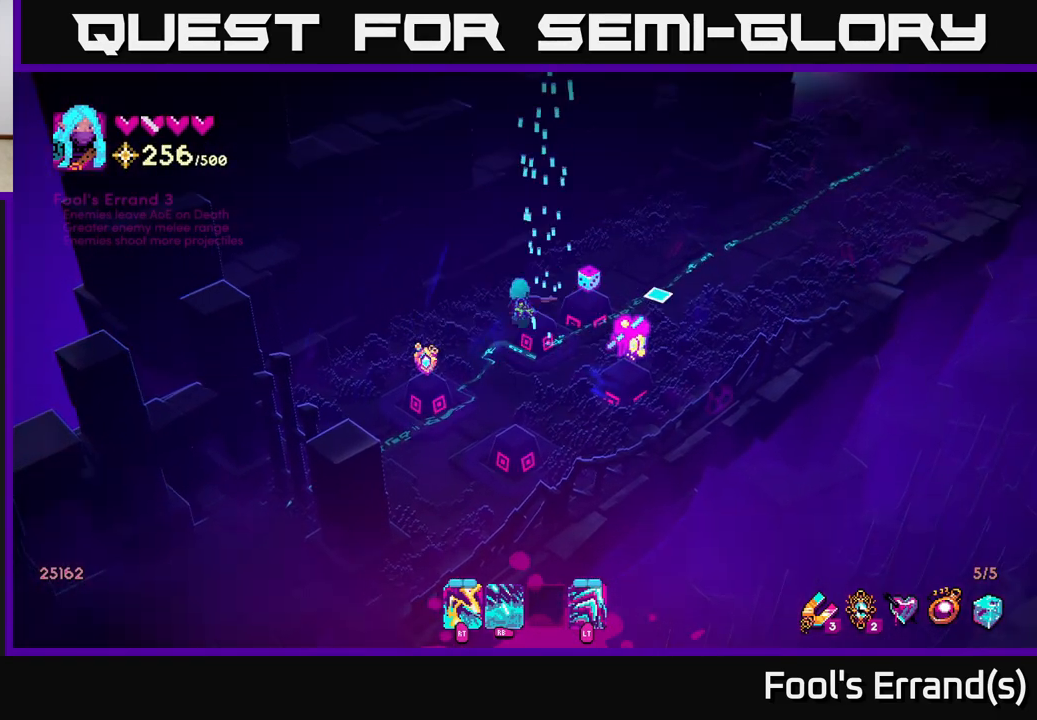
{"buttons": [], "left_stick": "center", "right_stick": "right", "events": [[133, "right_stick", "right"], [250, "left_stick", "center"]]}
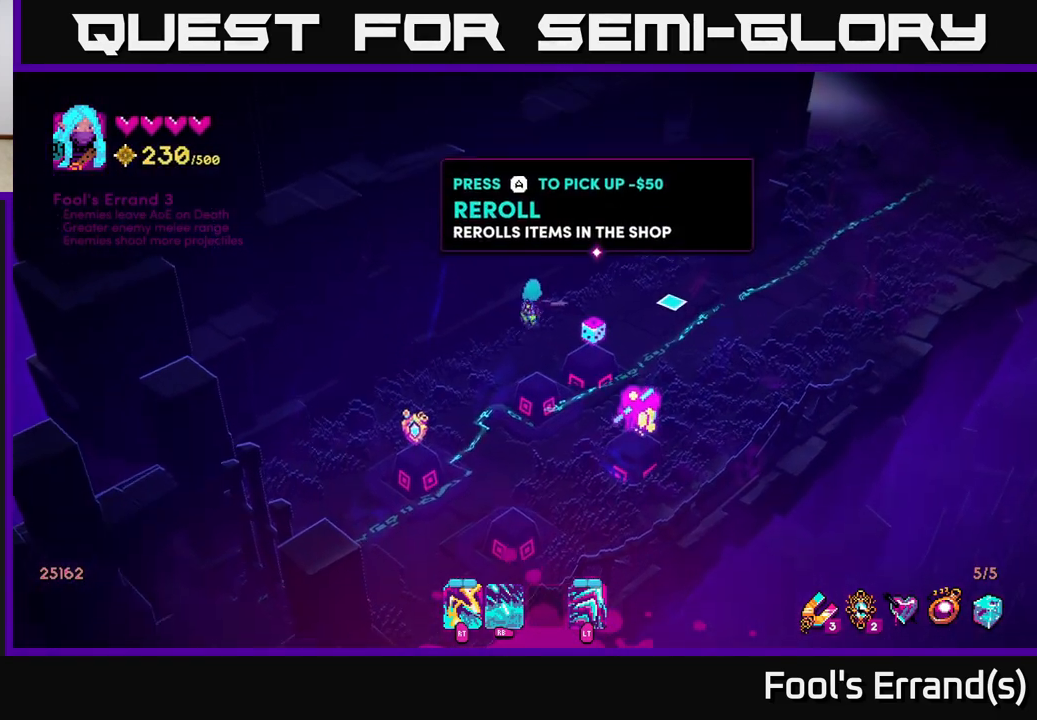
{"buttons": [], "left_stick": "right", "right_stick": "down-left", "events": [[100, "left_stick", "right"], [367, "right_stick", "down-left"]]}